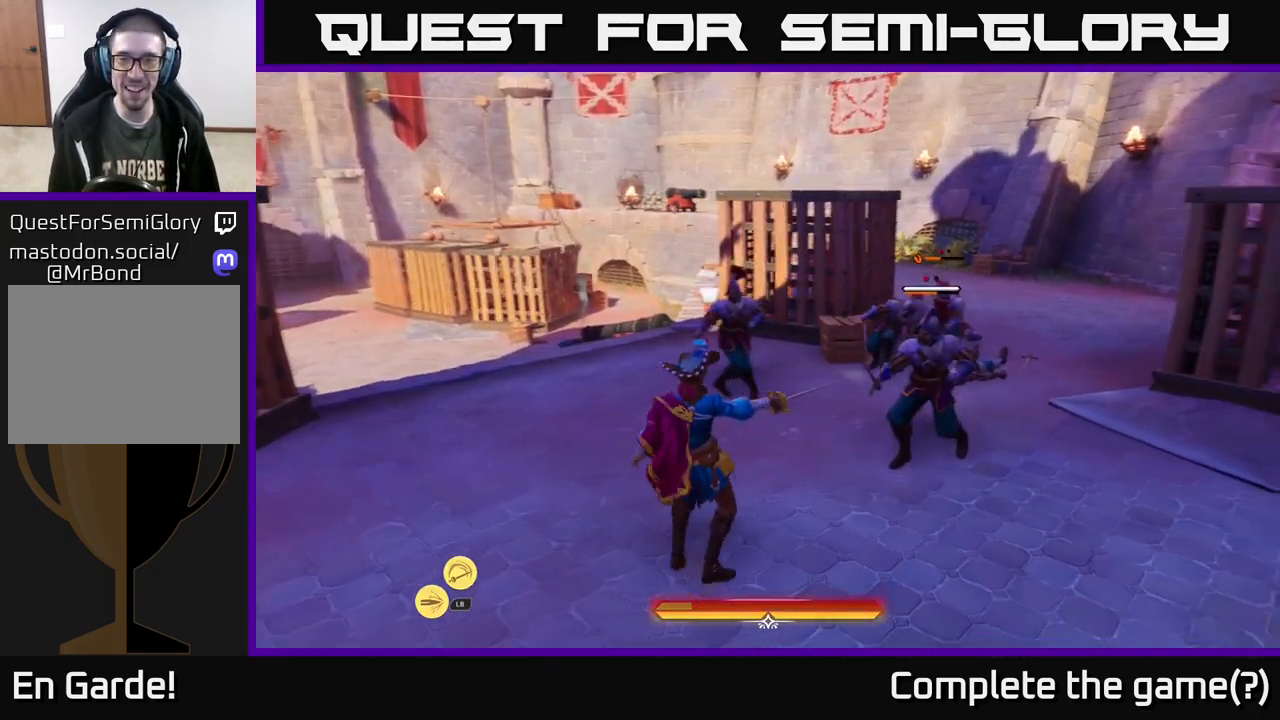
Gameplay with a controller (Xbox layout); each line is a JSON object with the inputs held at the frame after it. "events" lists button and stick changes between this image and that frame as [ms after this image, input, new state], when the widget could be followed in between.
{"buttons": [], "left_stick": "down-right", "right_stick": "center", "events": [[150, "left_stick", "left"], [483, "left_stick", "down-right"]]}
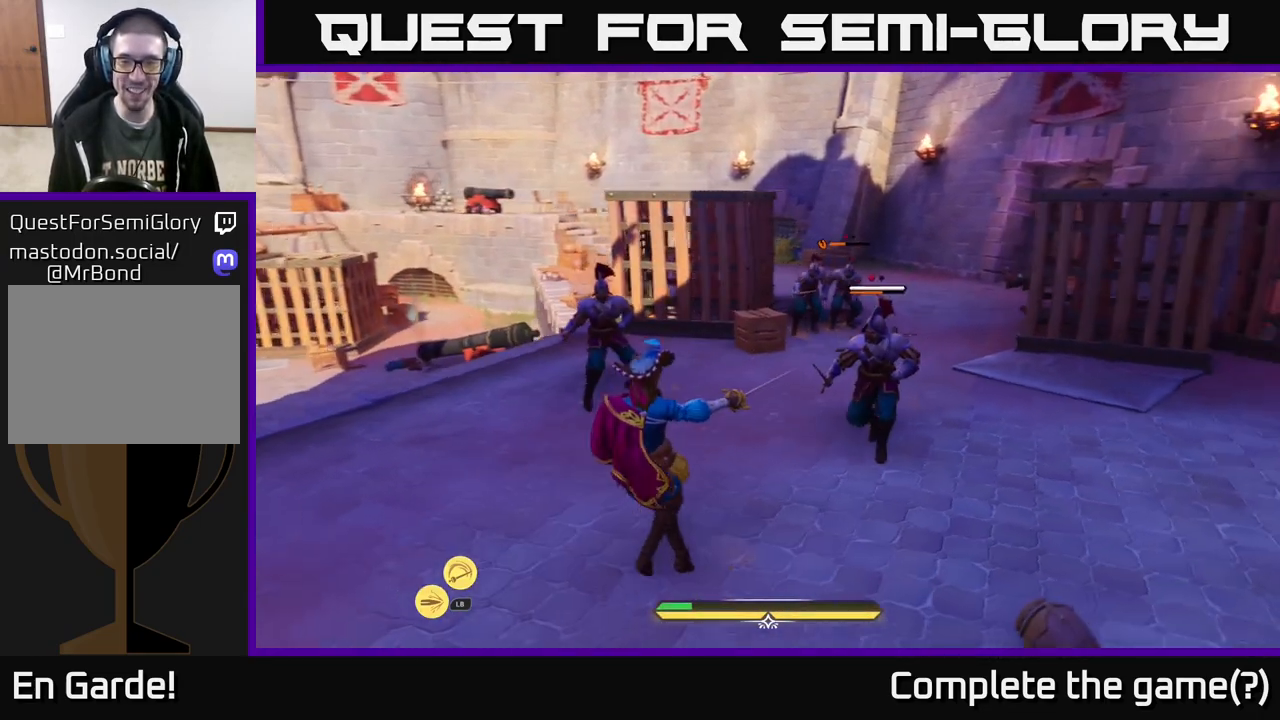
{"buttons": [], "left_stick": "center", "right_stick": "center", "events": [[100, "left_stick", "right"], [217, "left_stick", "center"]]}
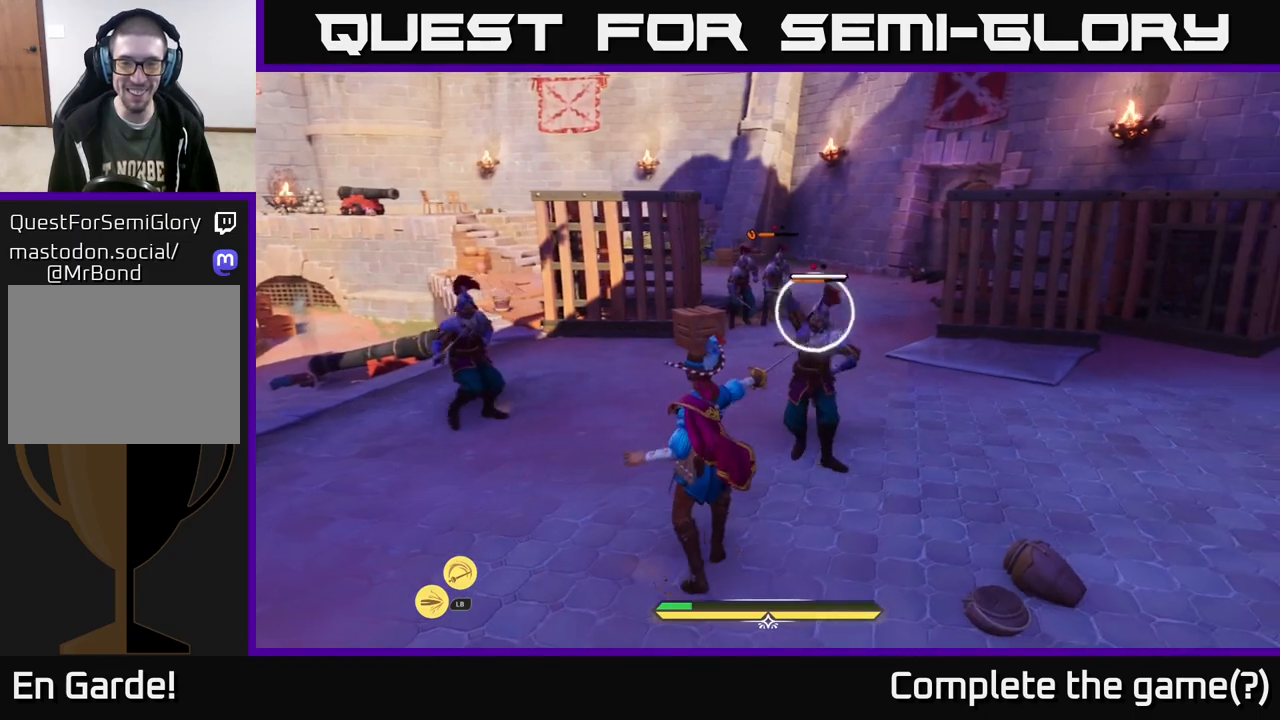
{"buttons": [], "left_stick": "center", "right_stick": "center", "events": [[183, "Y", "down"], [233, "Y", "up"]]}
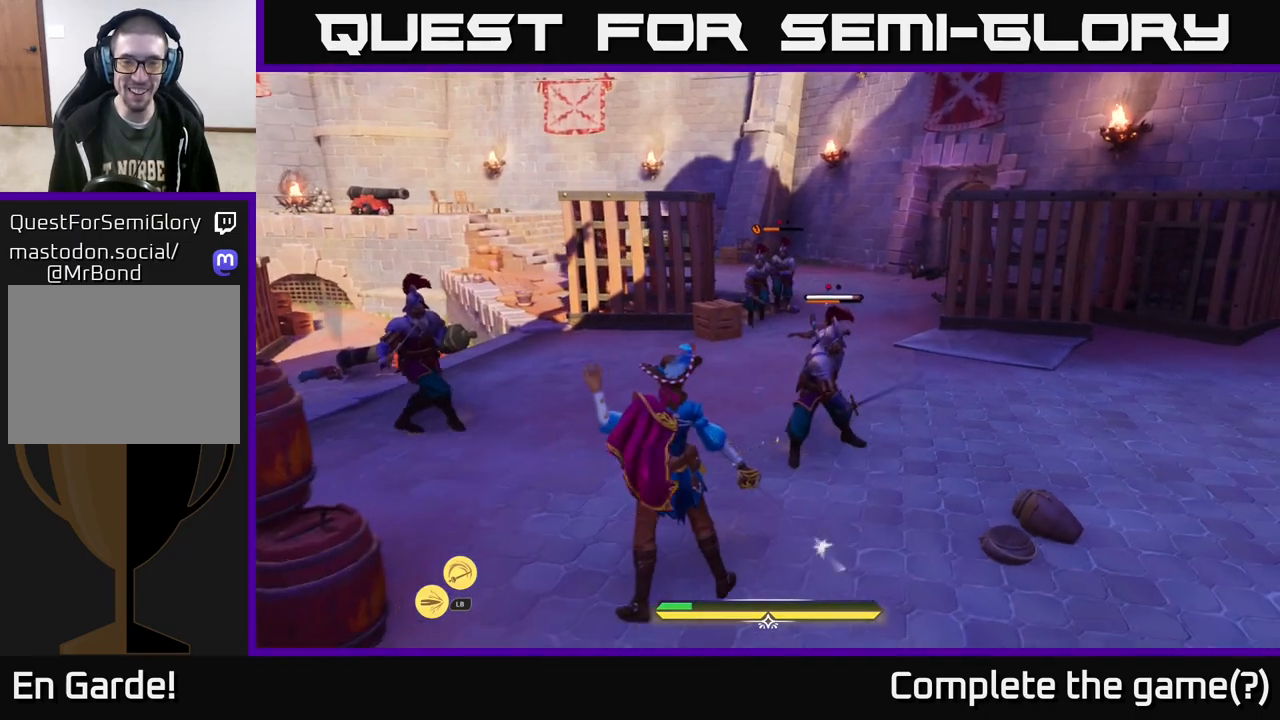
{"buttons": [], "left_stick": "center", "right_stick": "center", "events": [[150, "Y", "down"], [233, "Y", "up"]]}
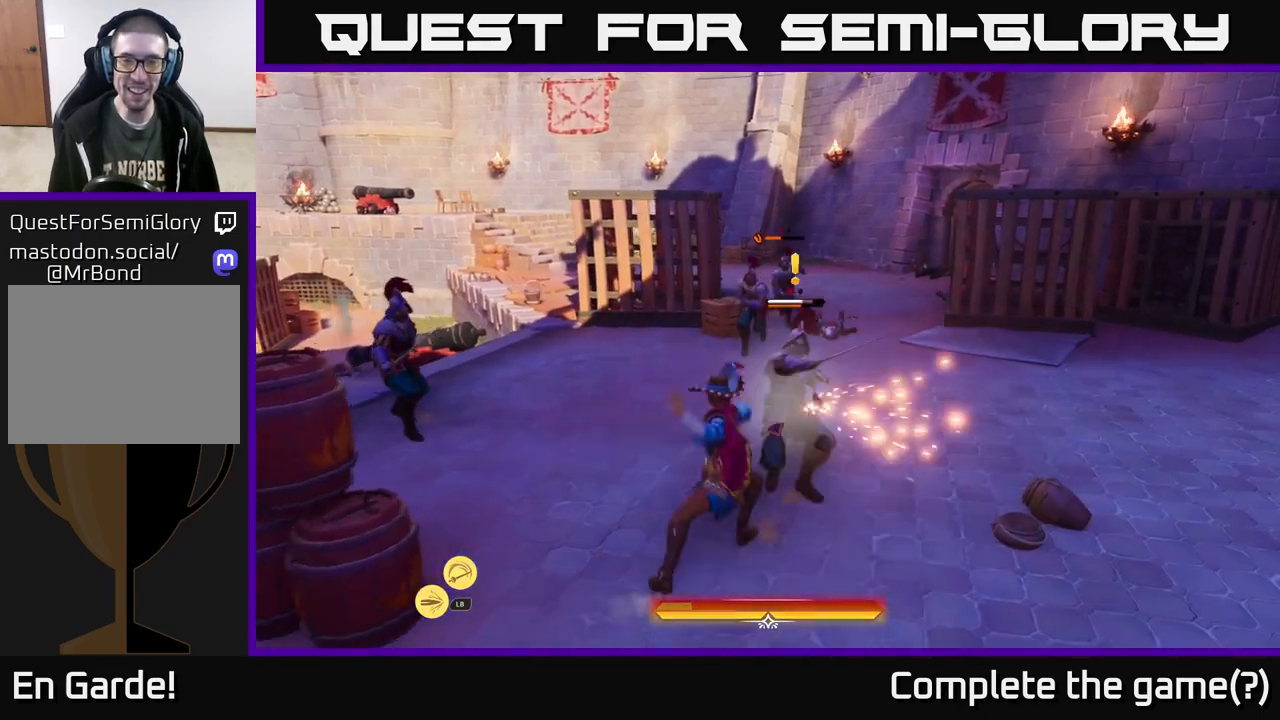
{"buttons": ["X"], "left_stick": "up-right", "right_stick": "center", "events": [[83, "left_stick", "right"], [100, "X", "down"], [133, "X", "up"], [267, "left_stick", "up-right"], [483, "X", "down"]]}
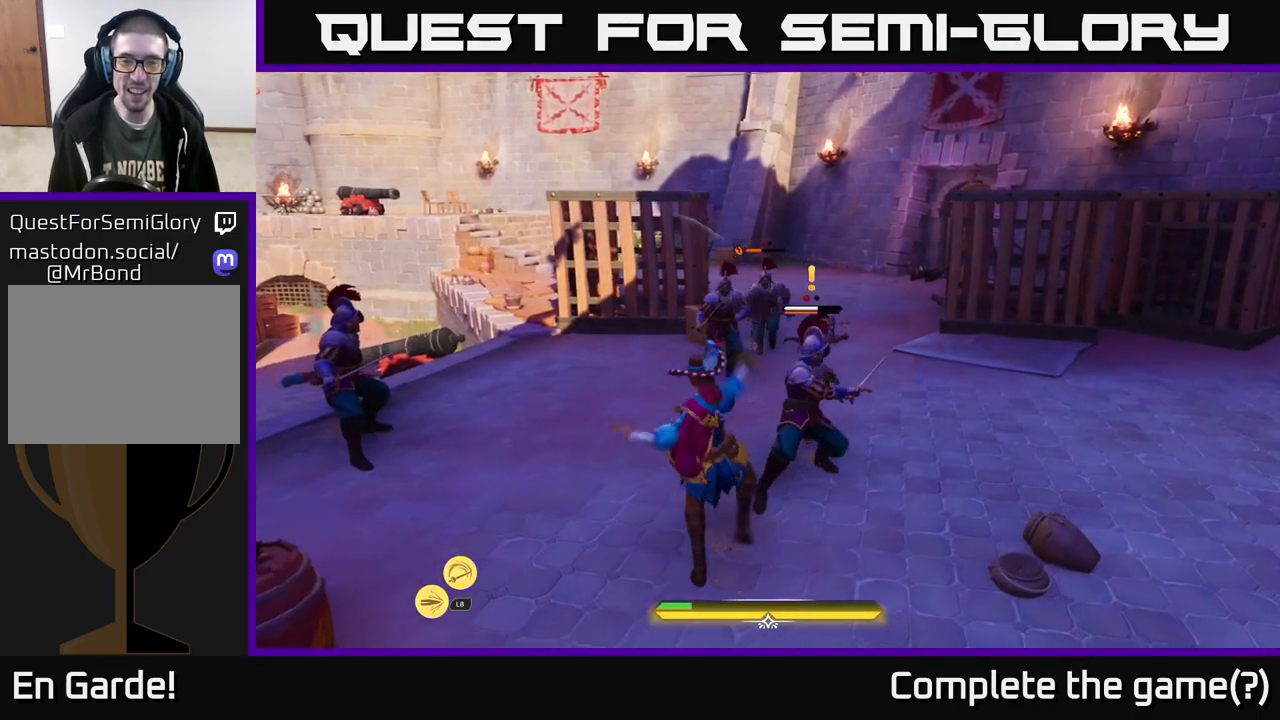
{"buttons": [], "left_stick": "up-right", "right_stick": "center", "events": [[83, "X", "up"], [417, "X", "down"], [500, "X", "up"]]}
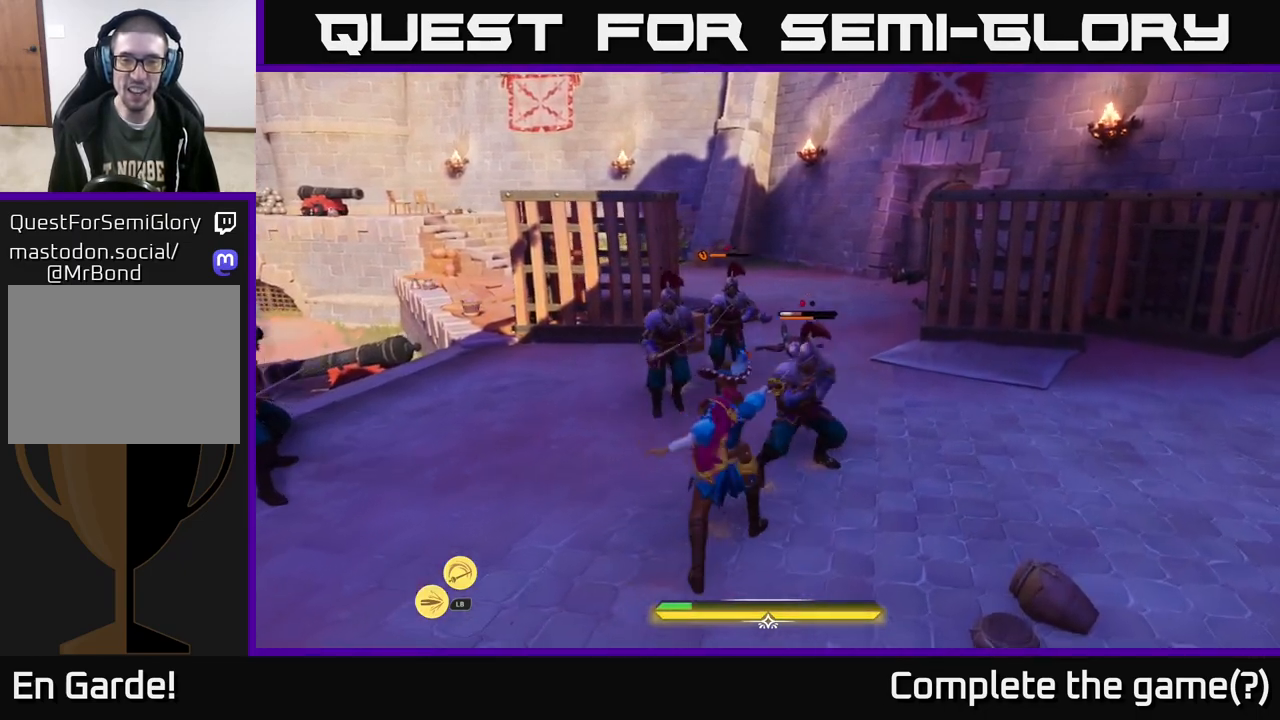
{"buttons": [], "left_stick": "up-right", "right_stick": "center", "events": []}
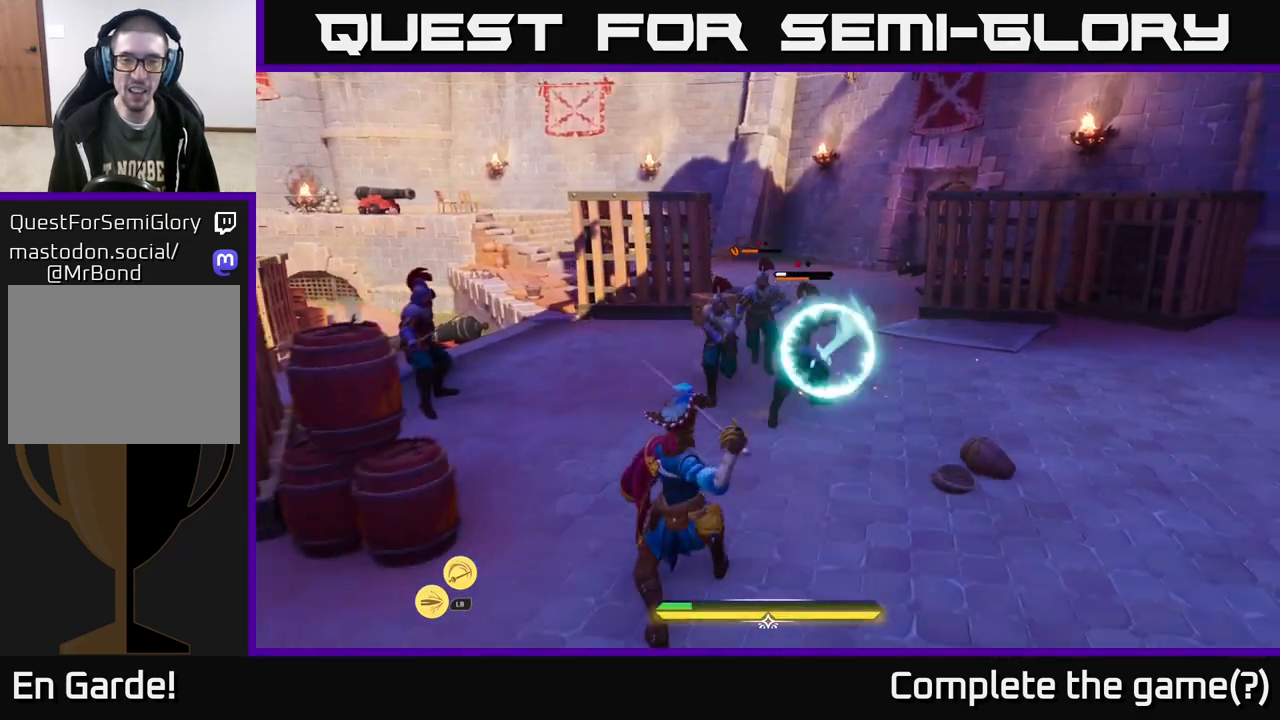
{"buttons": [], "left_stick": "right", "right_stick": "center", "events": [[200, "B", "down"], [267, "B", "up"], [267, "left_stick", "right"], [333, "B", "down"], [400, "B", "up"]]}
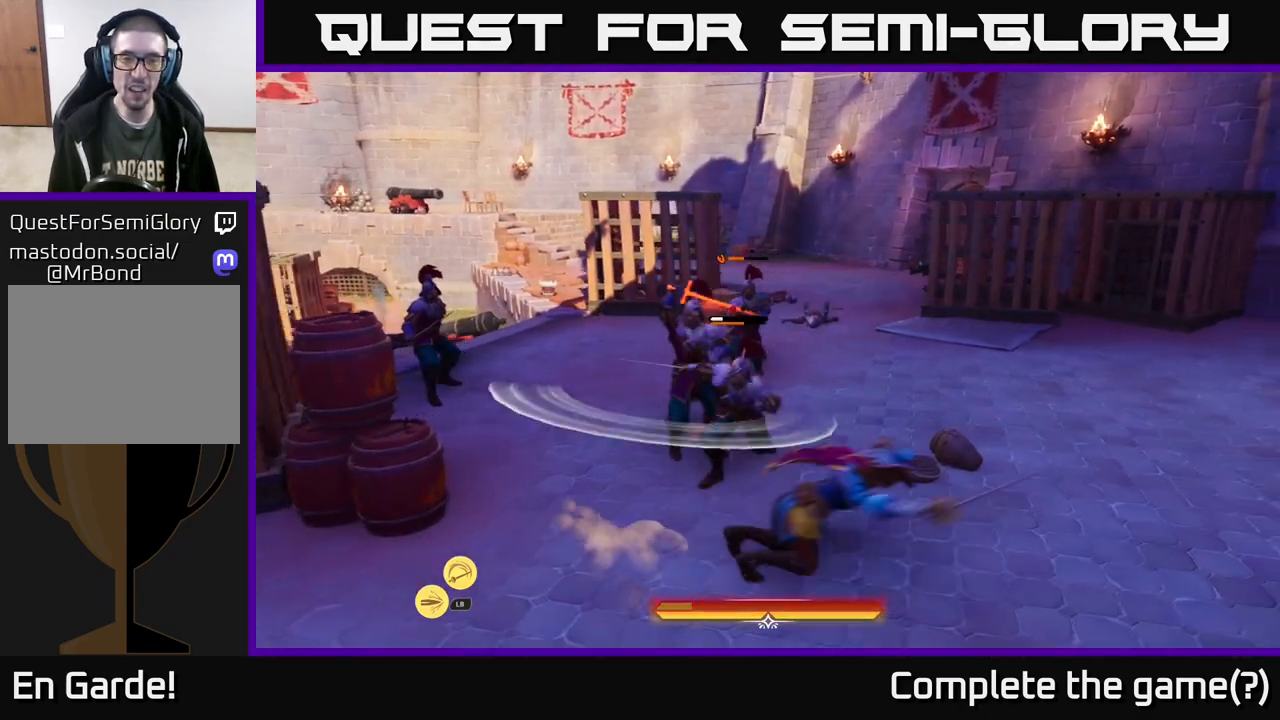
{"buttons": [], "left_stick": "center", "right_stick": "center", "events": [[67, "left_stick", "center"]]}
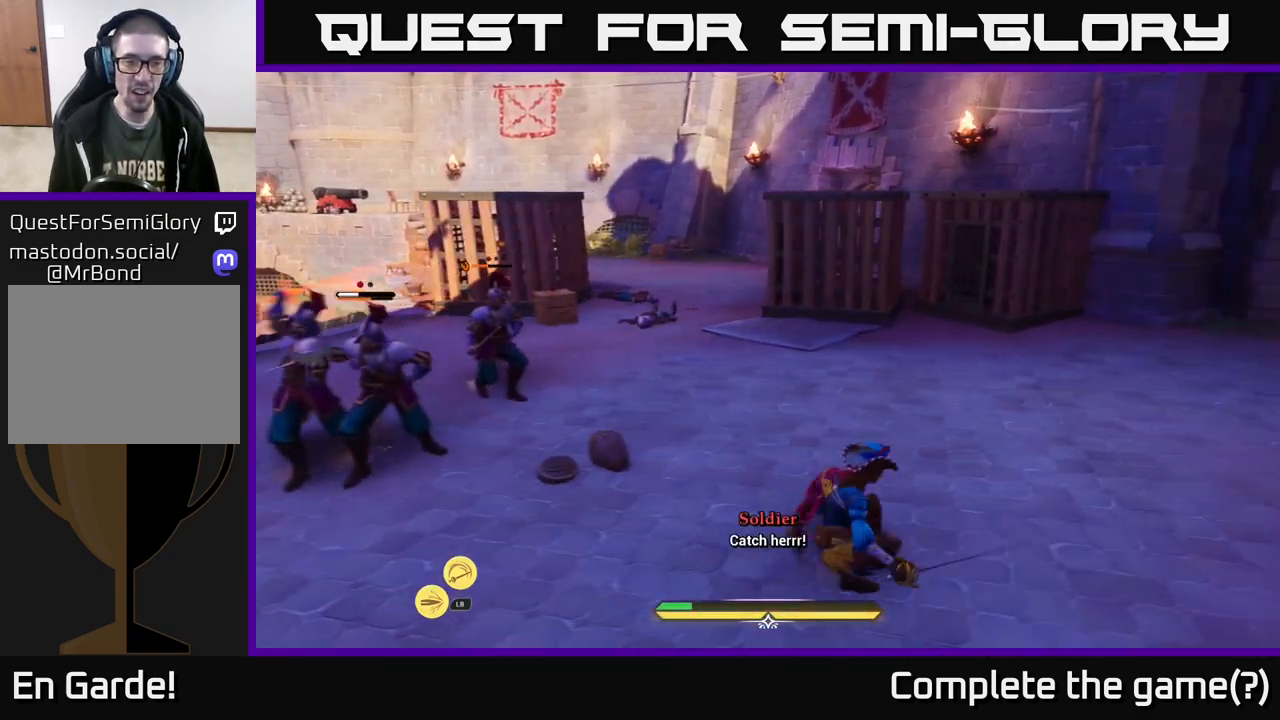
{"buttons": [], "left_stick": "left", "right_stick": "center", "events": [[133, "left_stick", "left"], [217, "R2", "down"], [300, "R2", "up"], [367, "R2", "down"], [417, "R2", "up"]]}
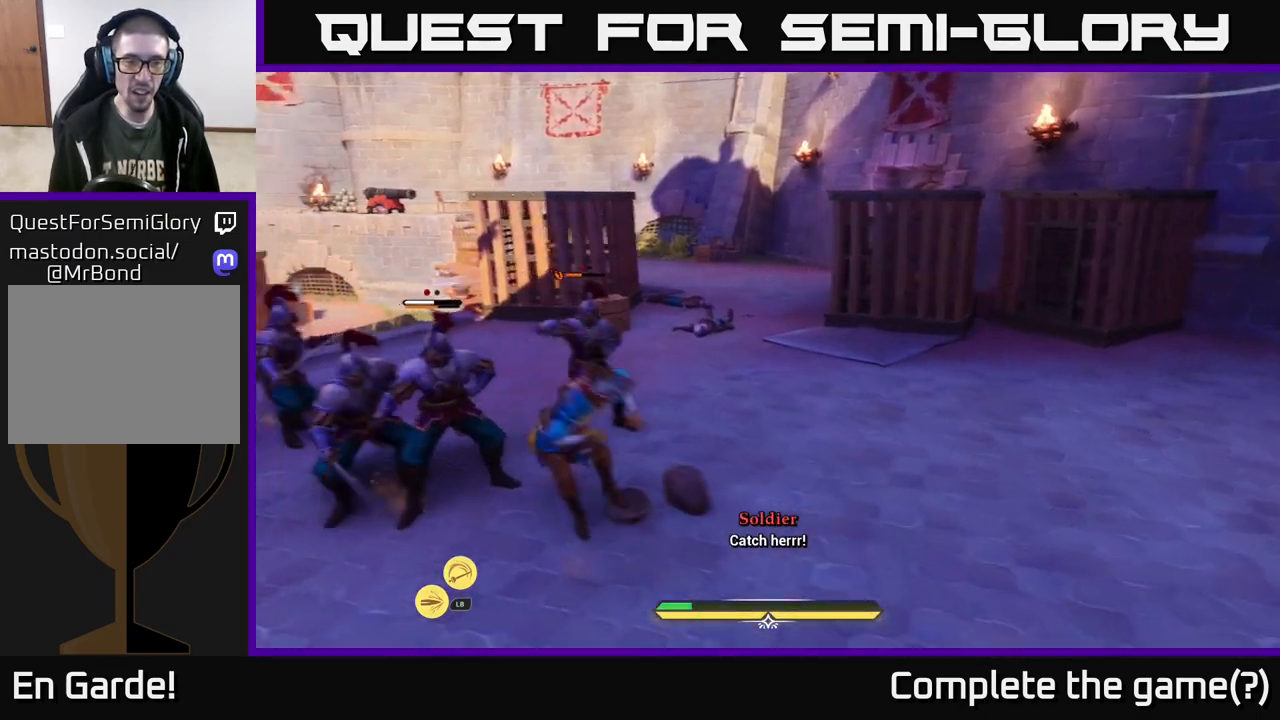
{"buttons": [], "left_stick": "right", "right_stick": "center", "events": [[117, "left_stick", "center"], [217, "left_stick", "left"], [300, "X", "down"], [383, "X", "up"], [433, "left_stick", "center"], [500, "left_stick", "right"]]}
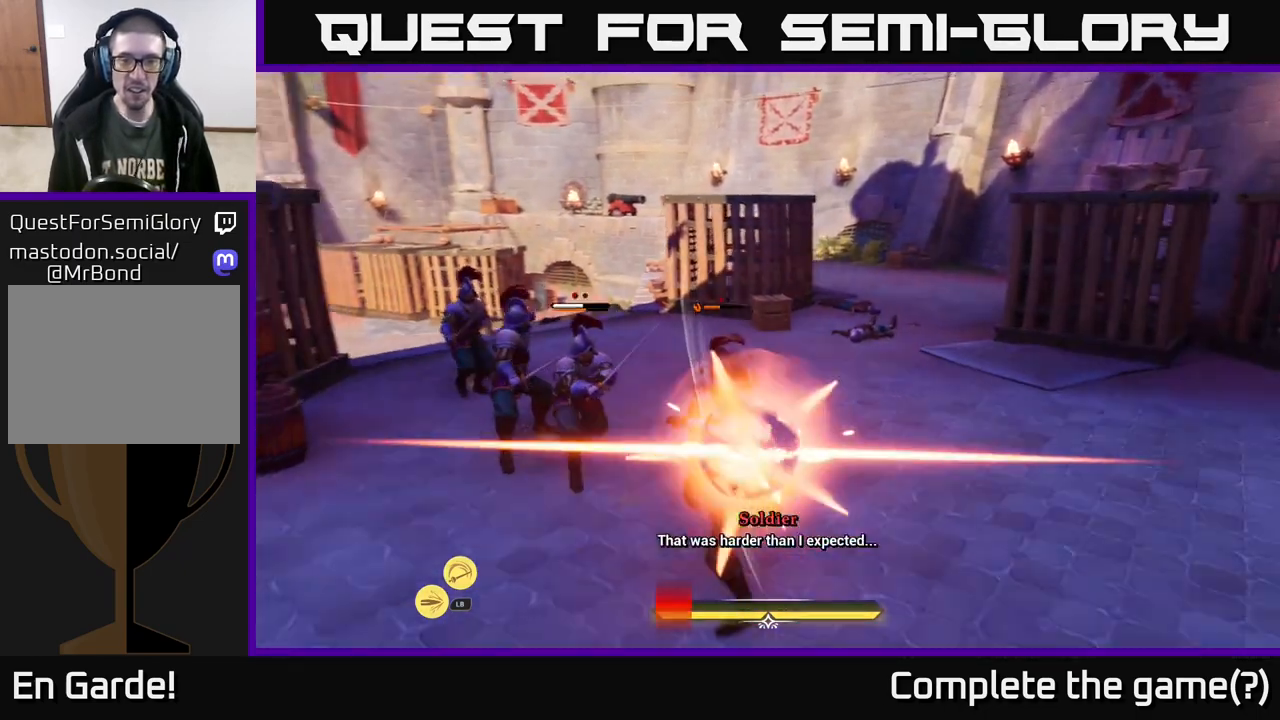
{"buttons": [], "left_stick": "right", "right_stick": "center", "events": [[67, "B", "down"], [133, "B", "up"], [200, "B", "down"], [300, "B", "up"], [350, "B", "down"], [433, "B", "up"]]}
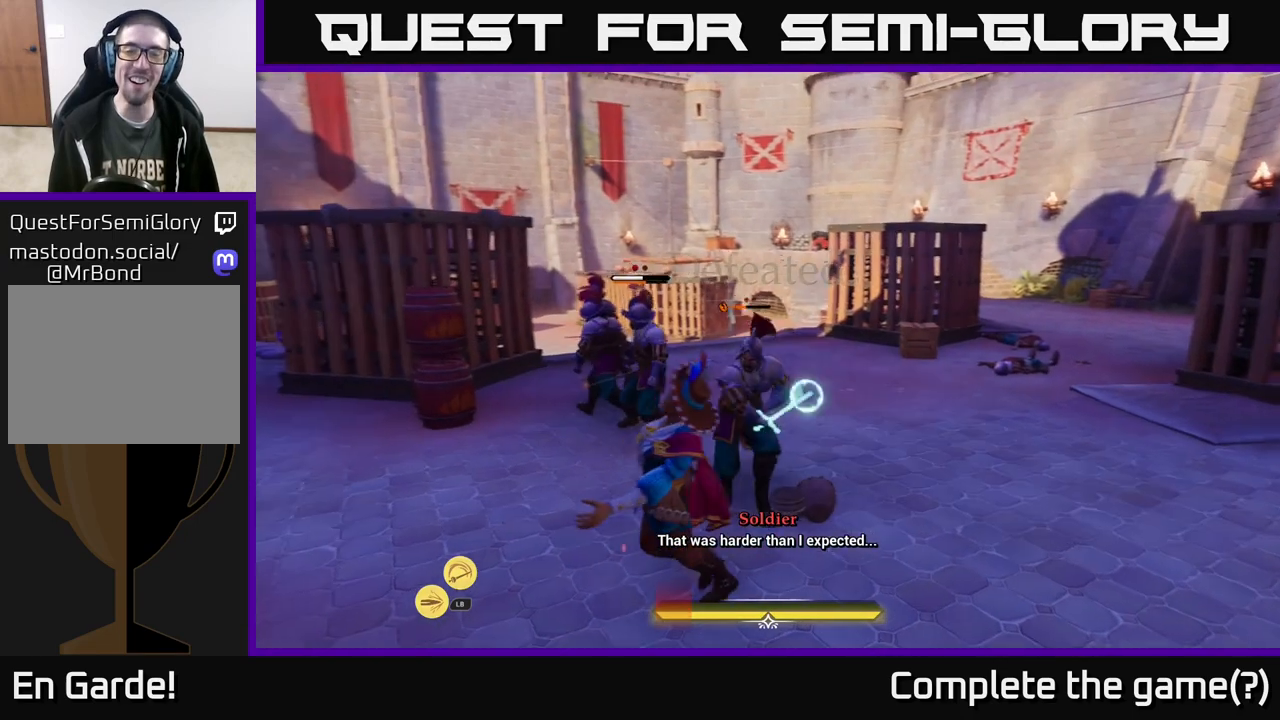
{"buttons": [], "left_stick": "center", "right_stick": "center", "events": [[33, "B", "down"], [100, "B", "up"], [200, "left_stick", "center"]]}
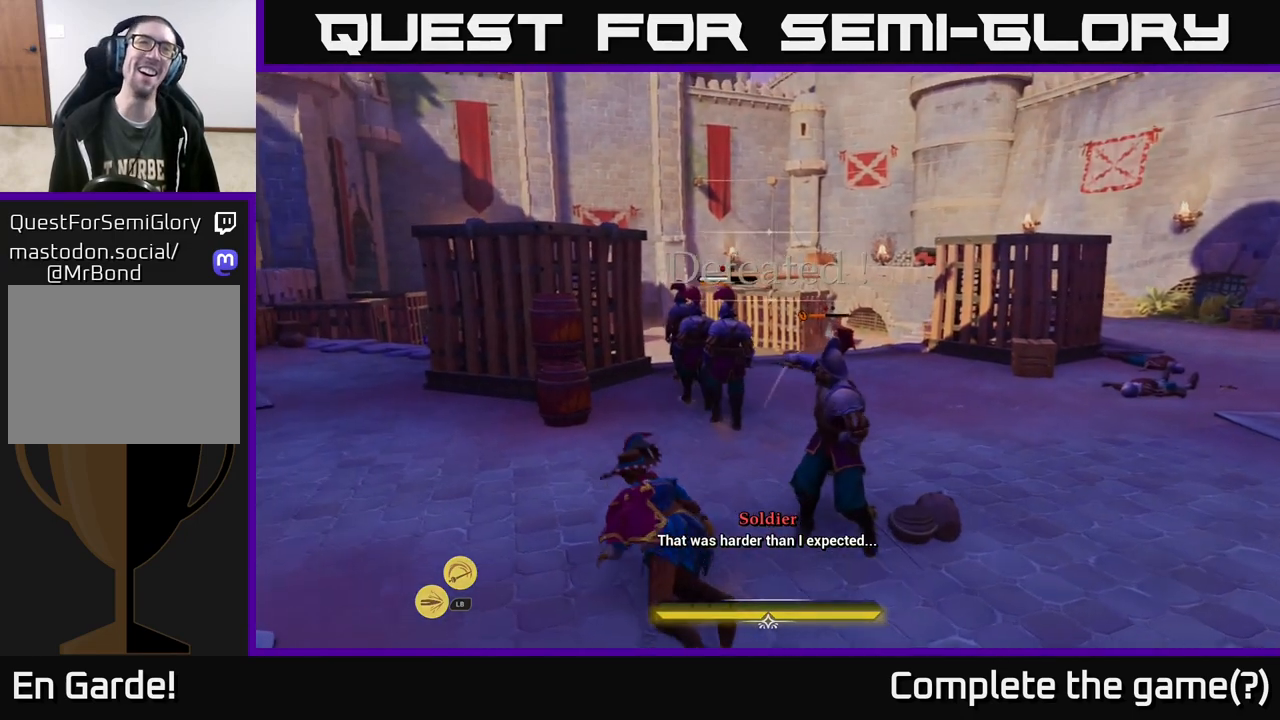
{"buttons": [], "left_stick": "center", "right_stick": "center", "events": []}
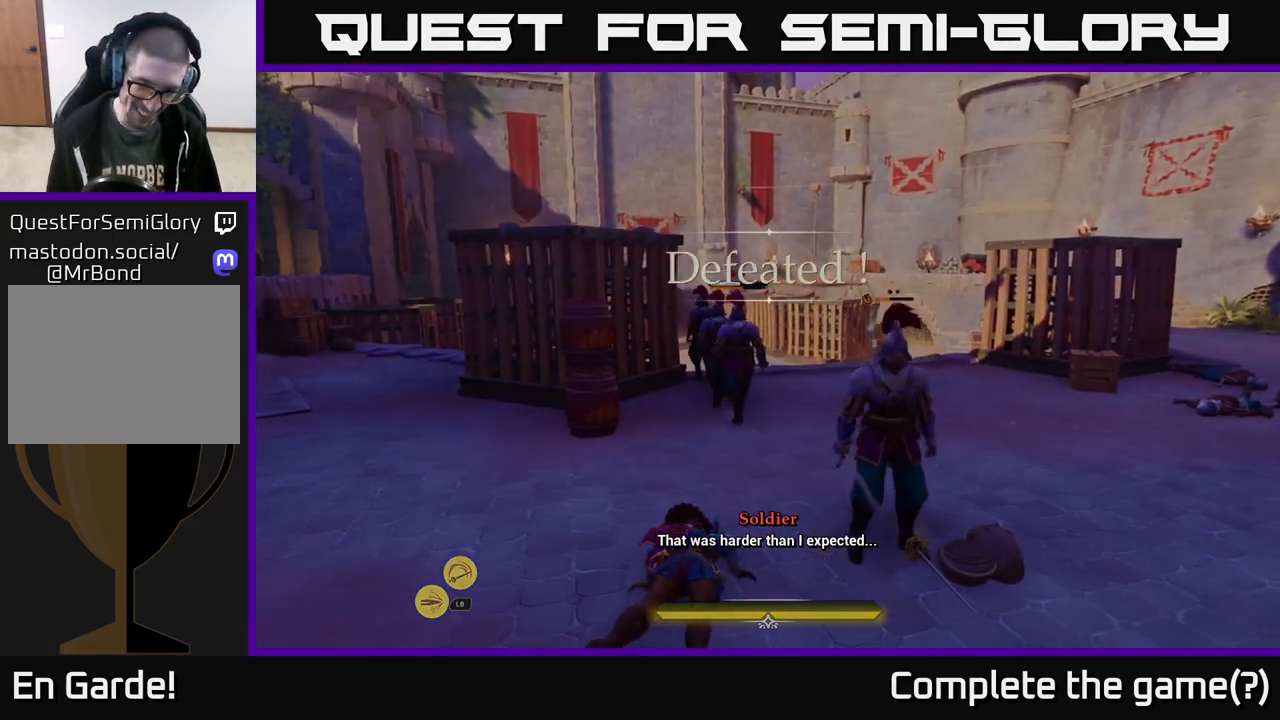
{"buttons": [], "left_stick": "center", "right_stick": "center", "events": []}
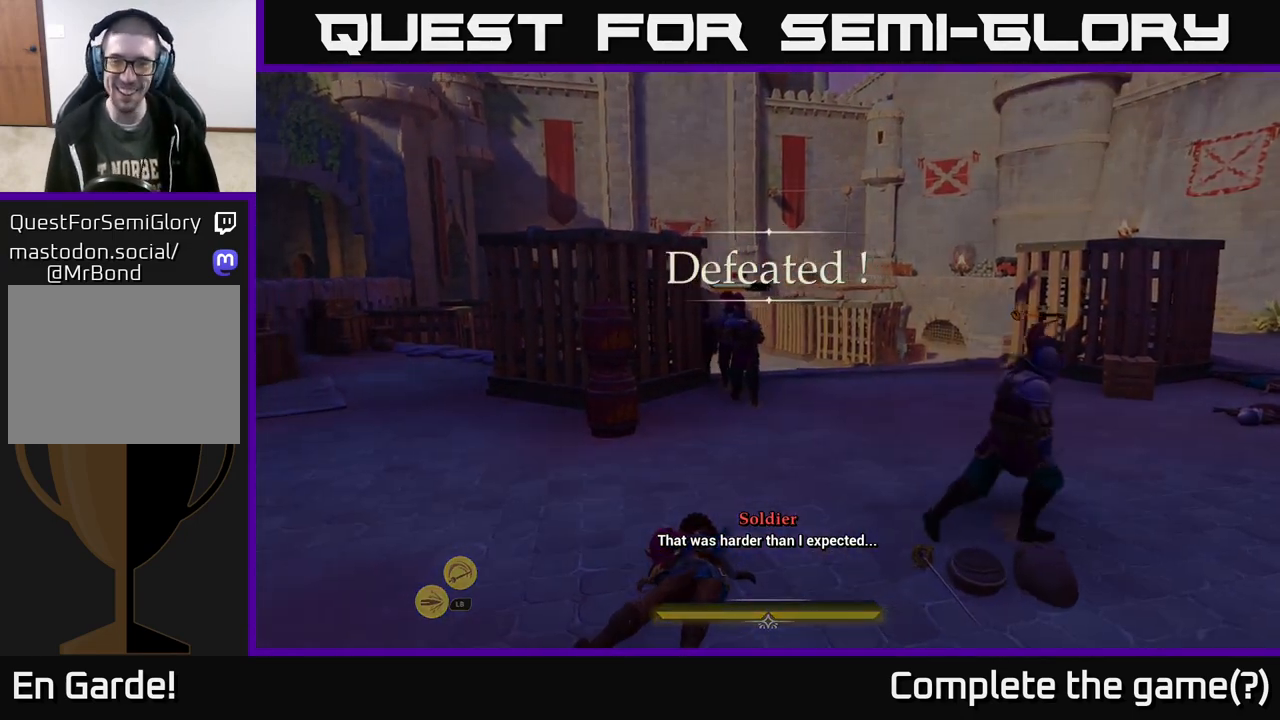
{"buttons": [], "left_stick": "center", "right_stick": "center", "events": []}
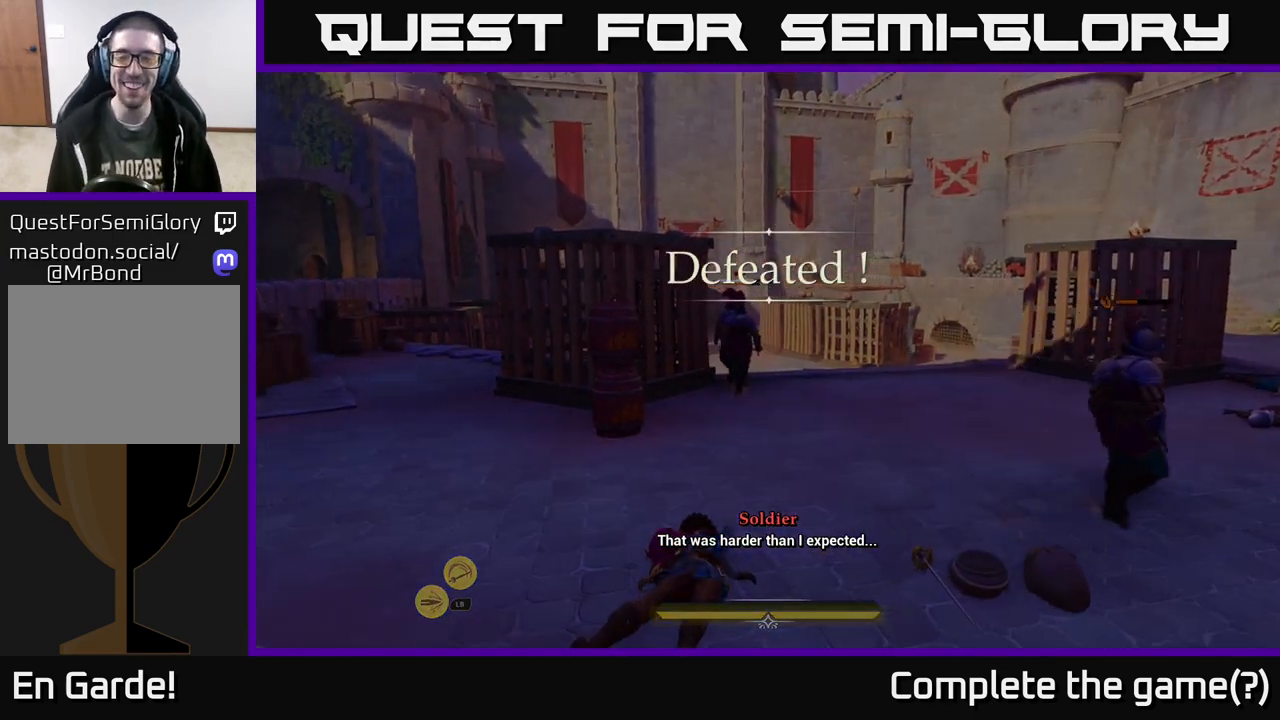
{"buttons": [], "left_stick": "center", "right_stick": "center", "events": []}
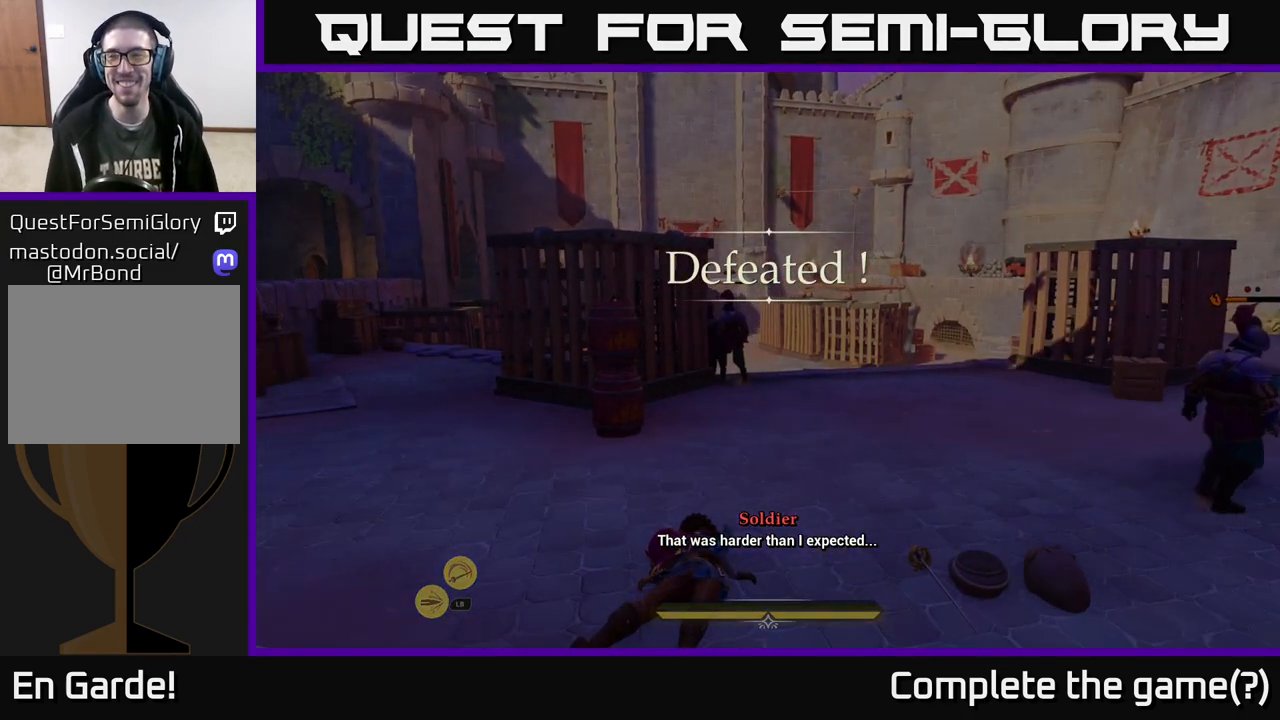
{"buttons": [], "left_stick": "center", "right_stick": "center", "events": []}
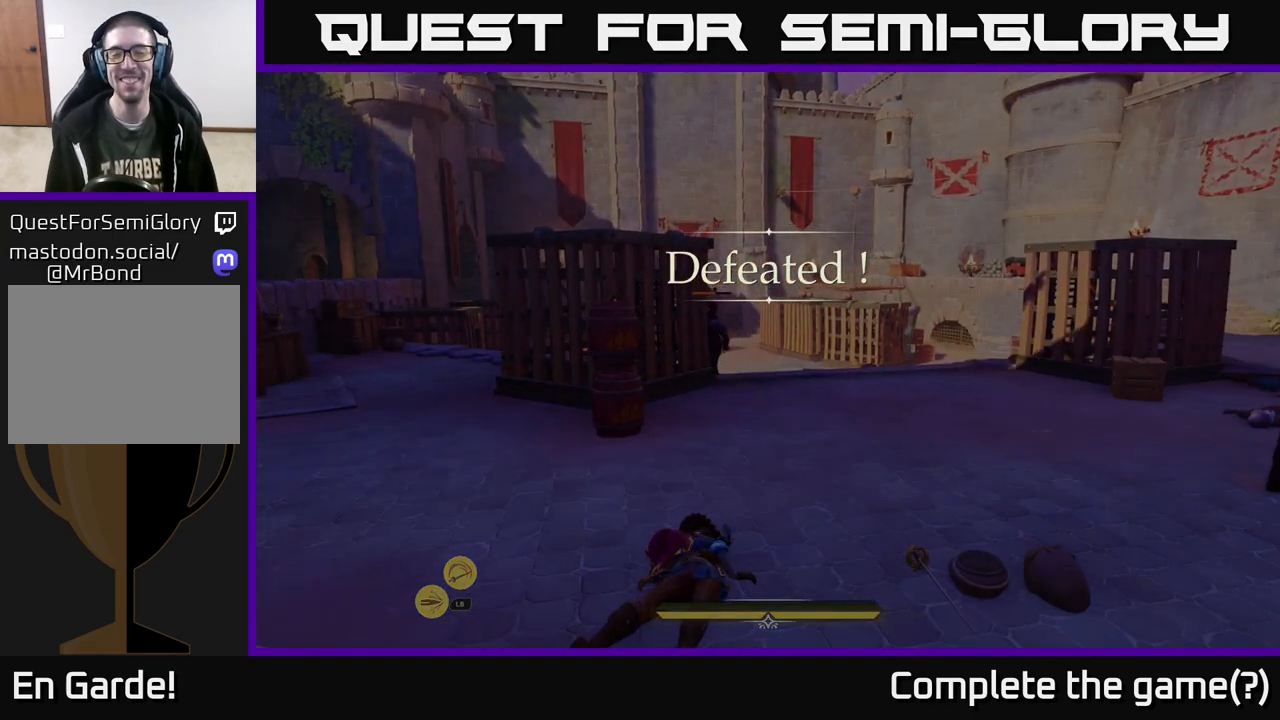
{"buttons": [], "left_stick": "center", "right_stick": "center", "events": []}
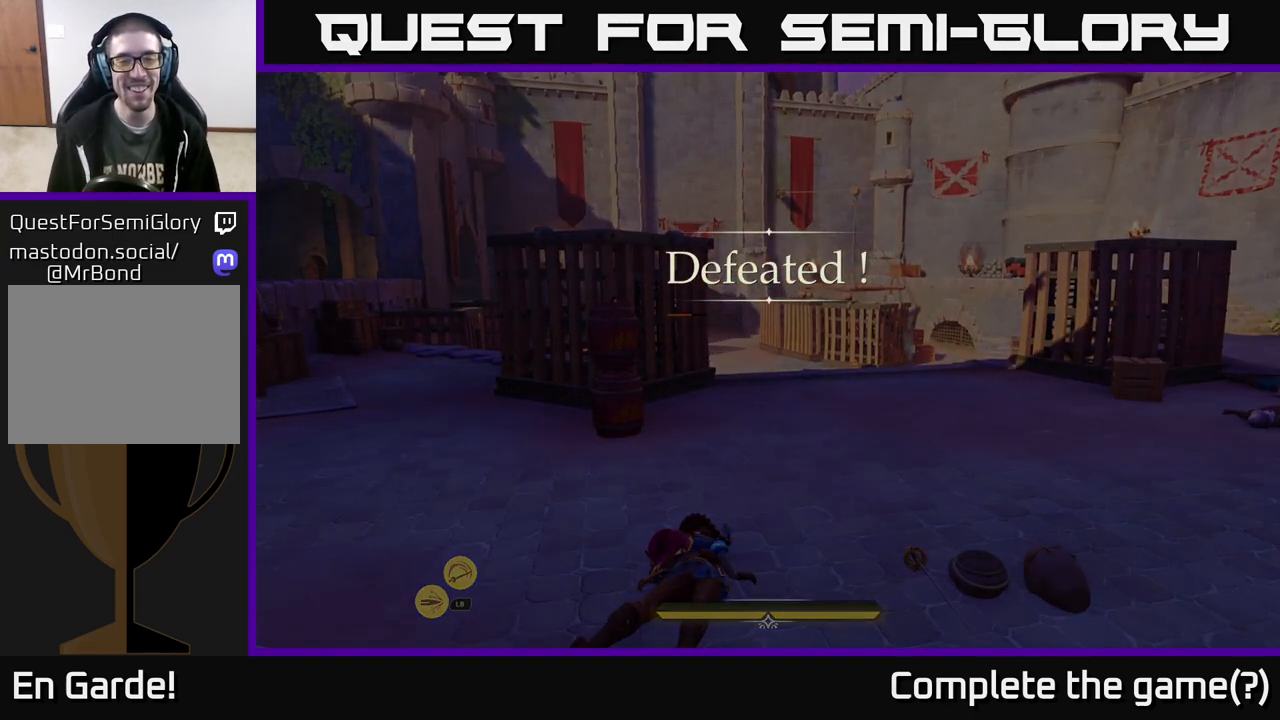
{"buttons": [], "left_stick": "center", "right_stick": "center", "events": [[217, "A", "down"], [333, "A", "up"], [417, "A", "down"], [500, "A", "up"]]}
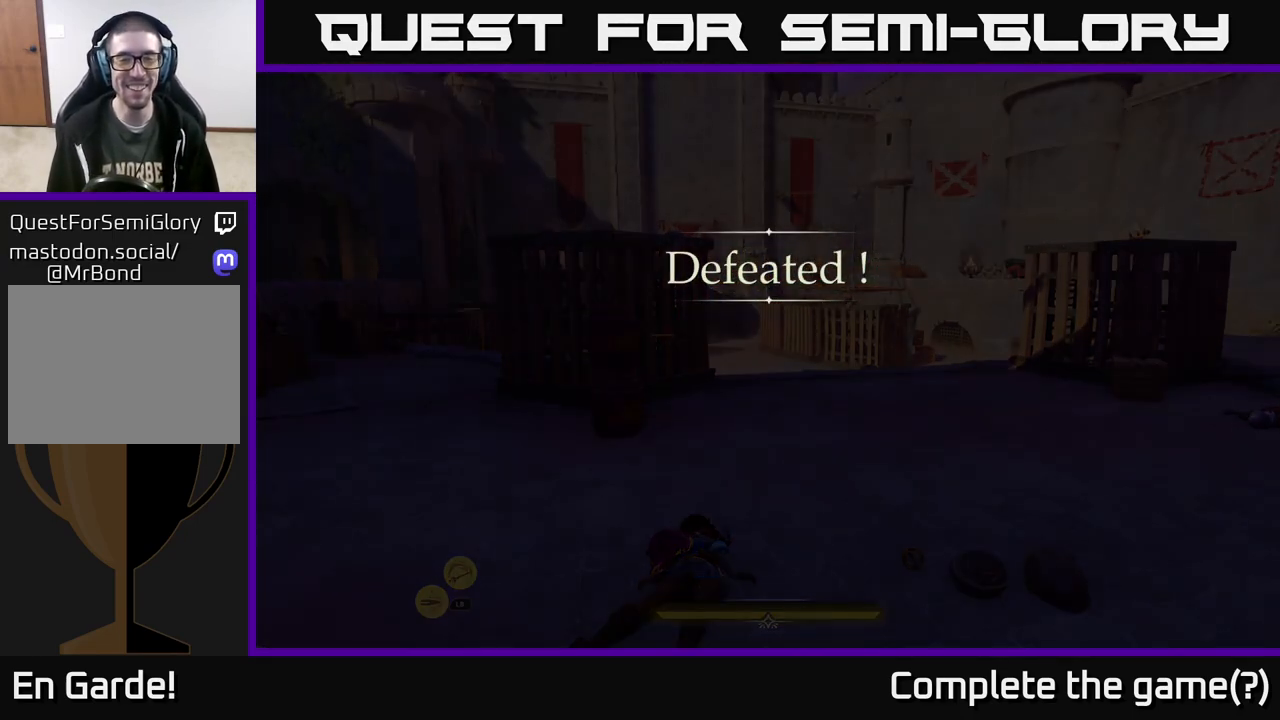
{"buttons": [], "left_stick": "center", "right_stick": "center", "events": [[133, "A", "down"], [250, "A", "up"], [383, "A", "down"], [483, "A", "up"]]}
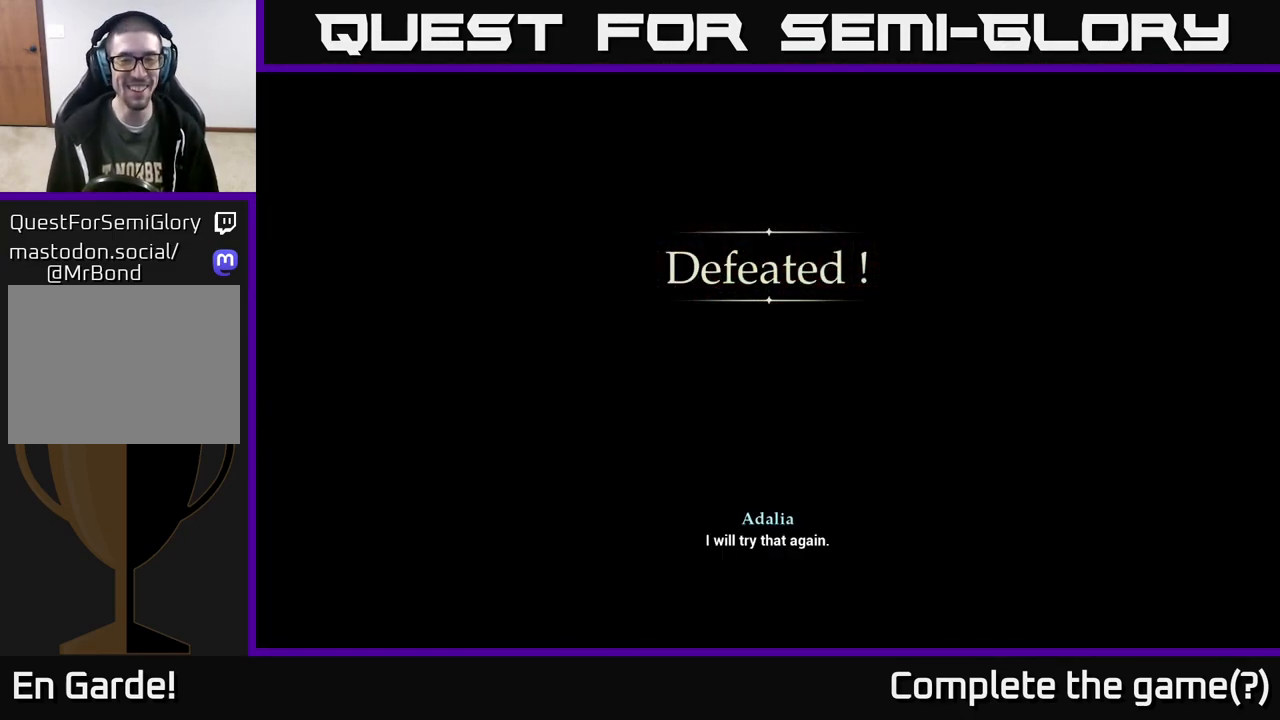
{"buttons": [], "left_stick": "center", "right_stick": "center", "events": [[67, "A", "down"], [200, "A", "up"]]}
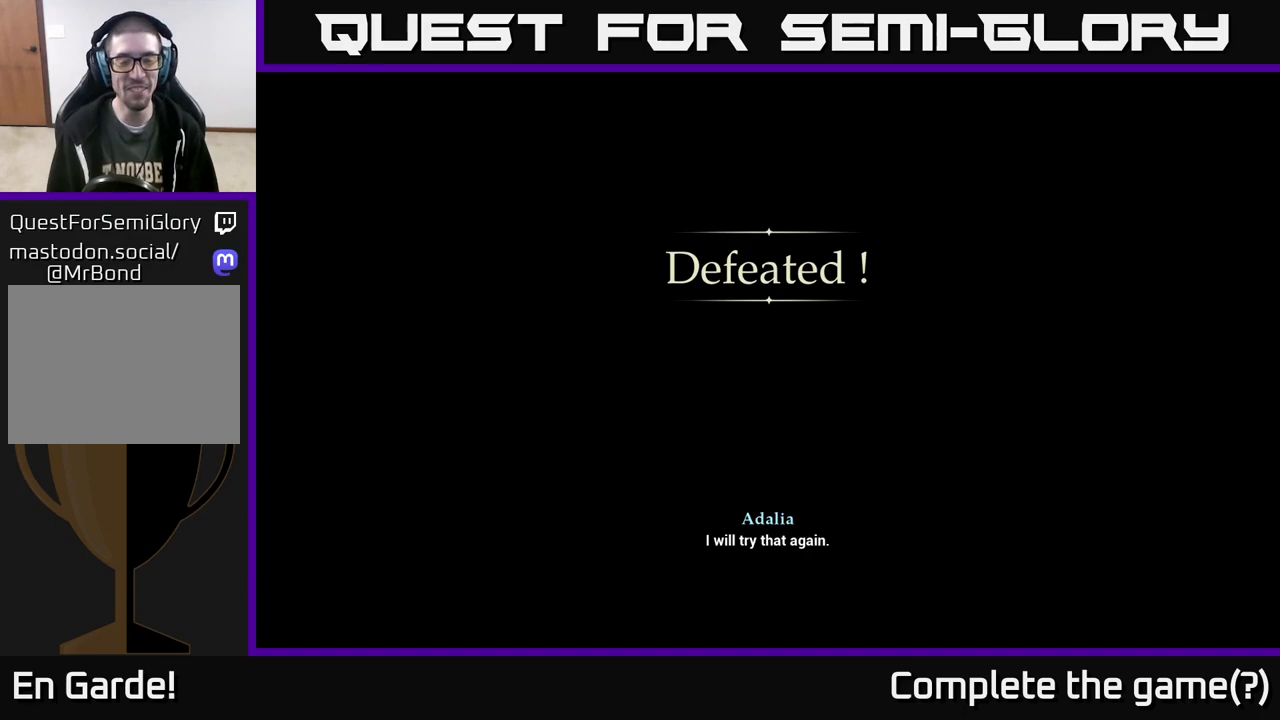
{"buttons": [], "left_stick": "center", "right_stick": "center", "events": []}
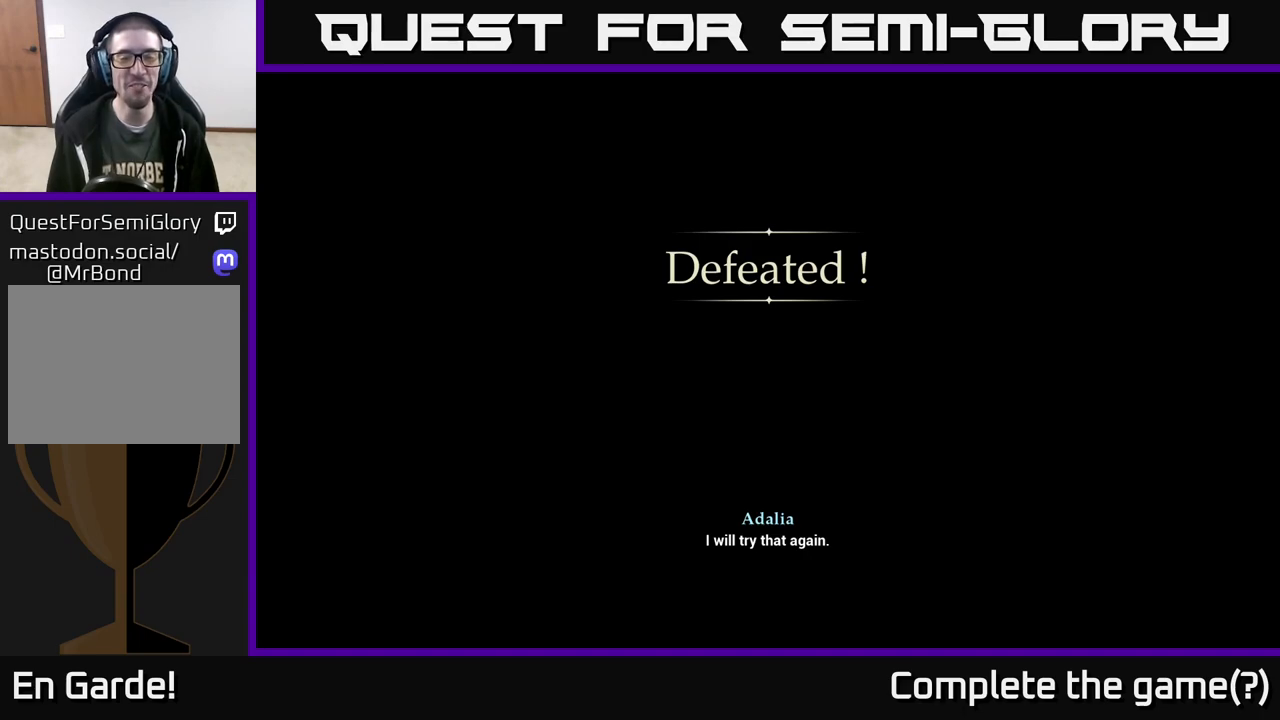
{"buttons": [], "left_stick": "center", "right_stick": "center", "events": []}
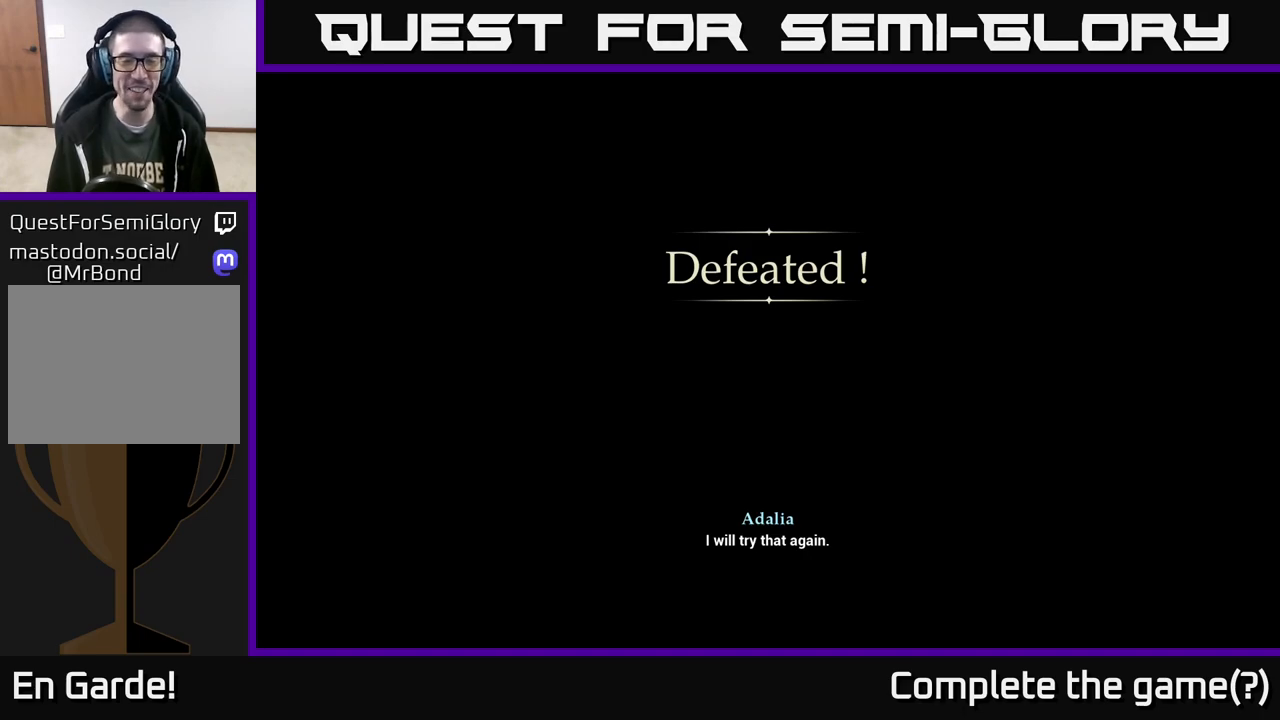
{"buttons": [], "left_stick": "center", "right_stick": "center", "events": []}
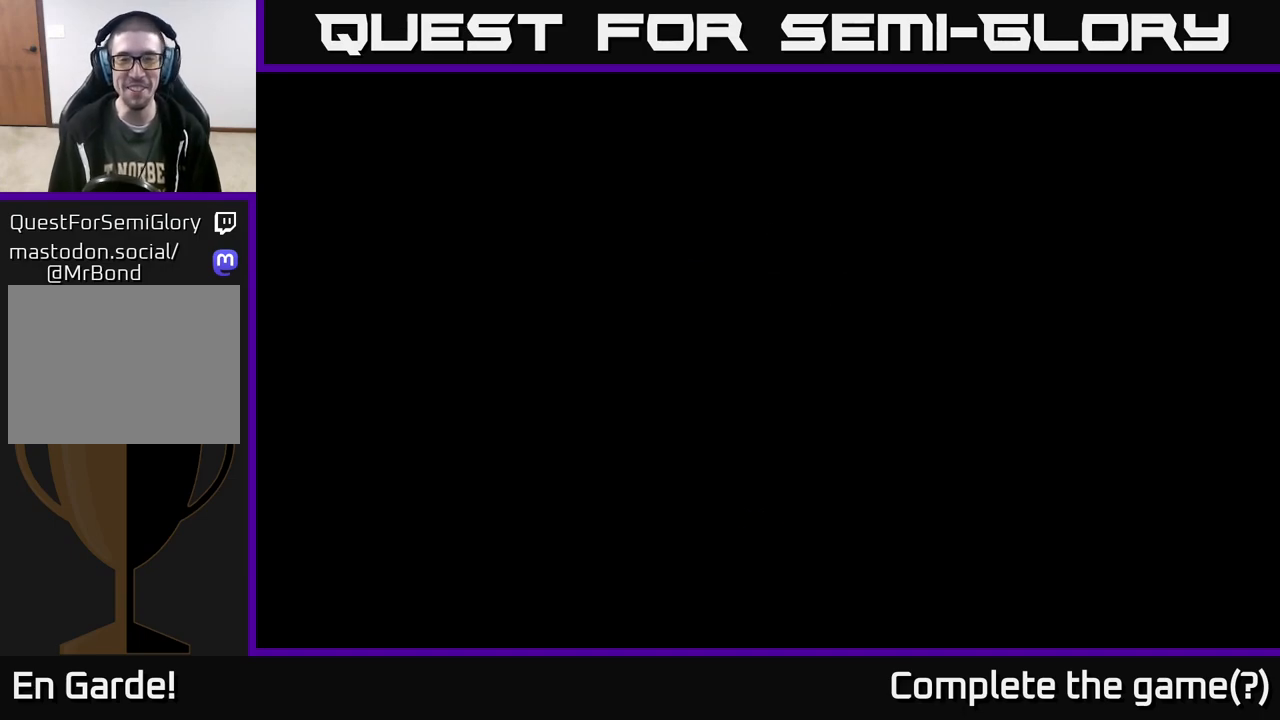
{"buttons": [], "left_stick": "center", "right_stick": "center", "events": []}
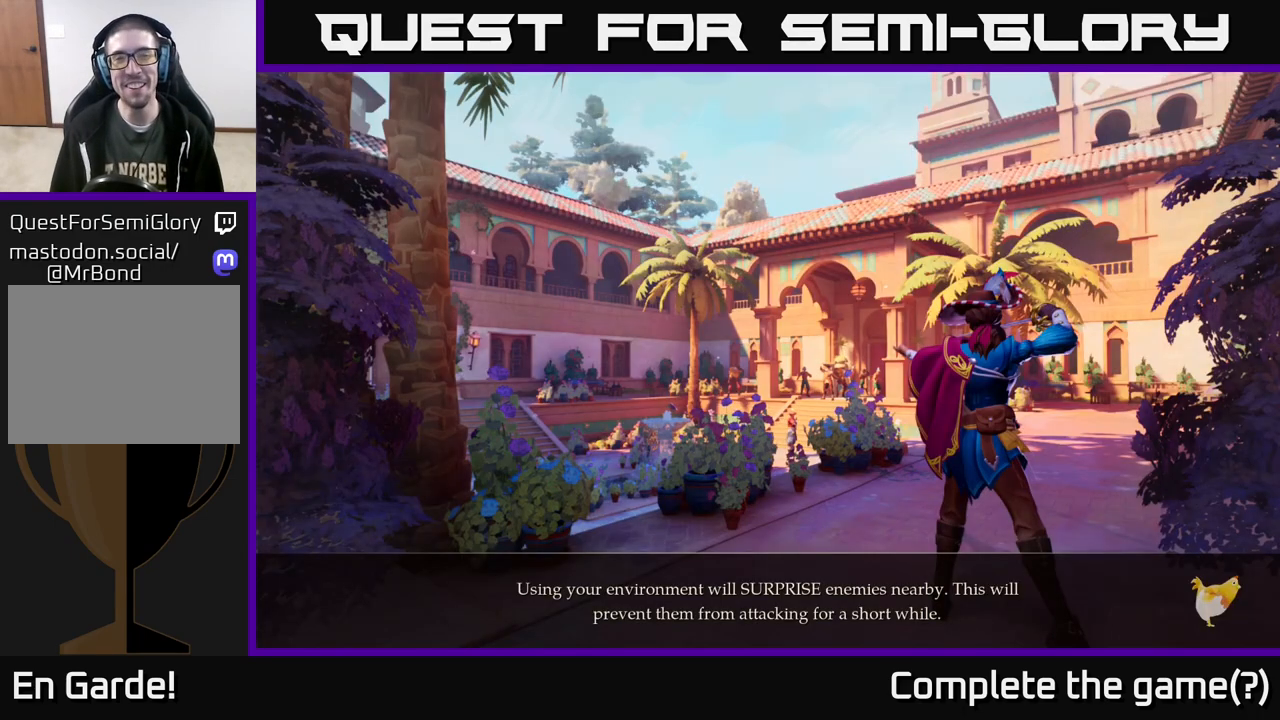
{"buttons": [], "left_stick": "center", "right_stick": "center", "events": []}
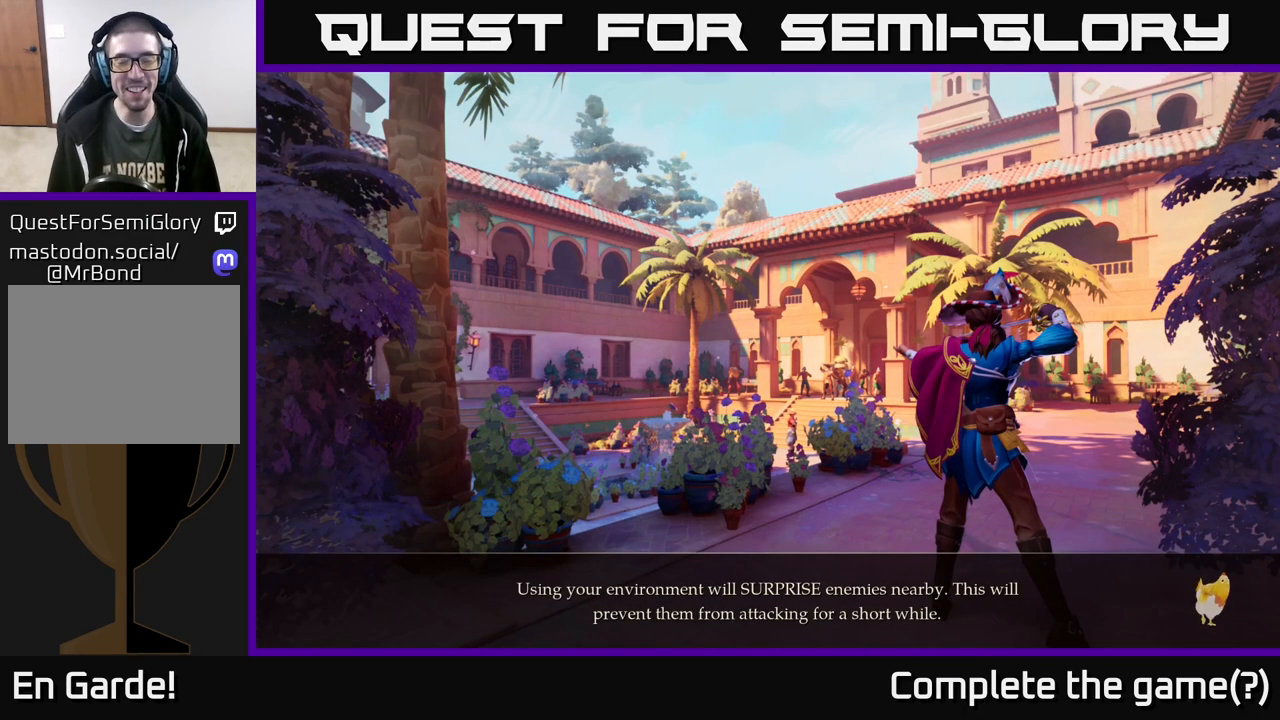
{"buttons": [], "left_stick": "center", "right_stick": "center", "events": [[100, "A", "down"], [217, "A", "up"], [333, "A", "down"], [450, "A", "up"]]}
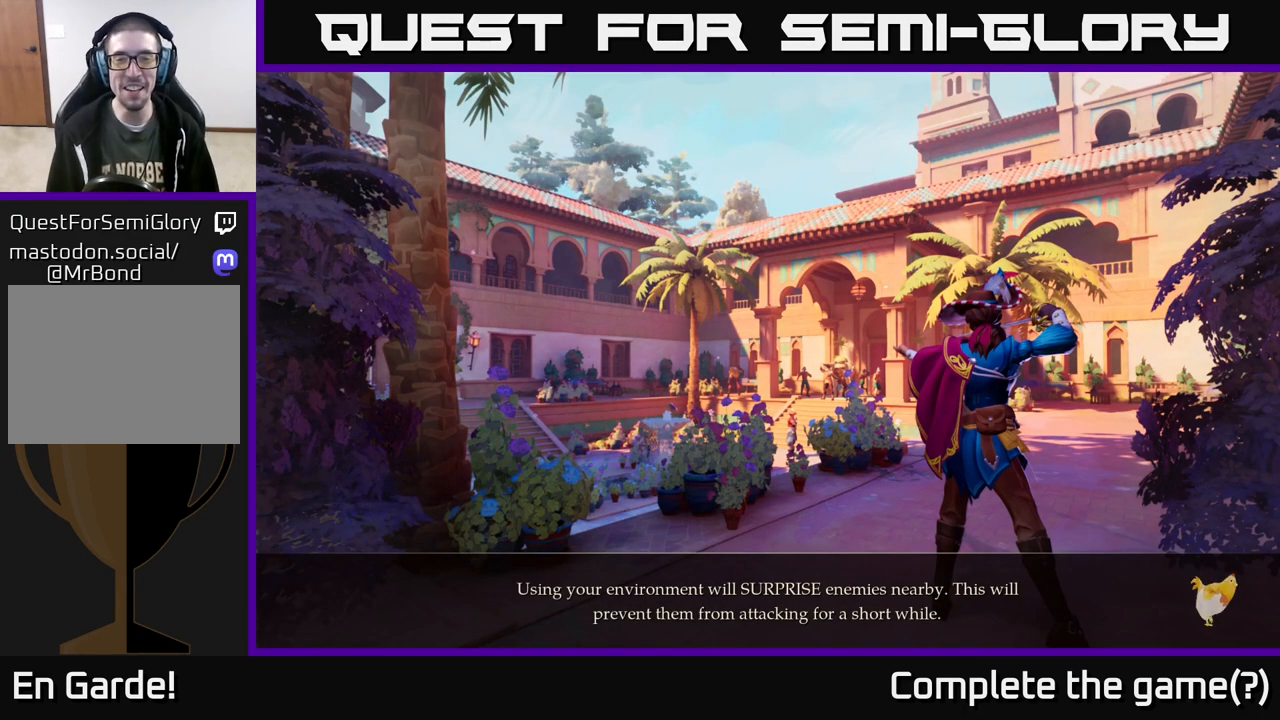
{"buttons": [], "left_stick": "center", "right_stick": "center", "events": [[67, "A", "down"], [217, "A", "up"], [317, "A", "down"], [483, "A", "up"]]}
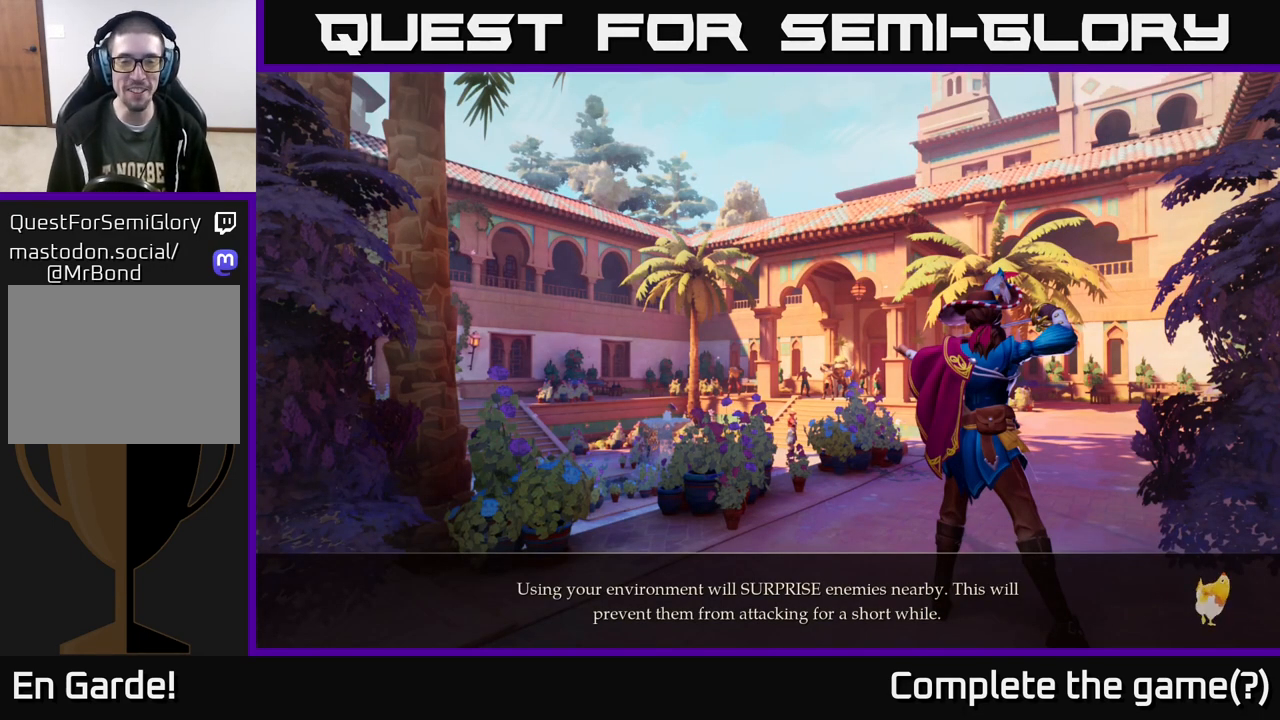
{"buttons": [], "left_stick": "center", "right_stick": "center", "events": [[400, "A", "down"], [500, "A", "up"]]}